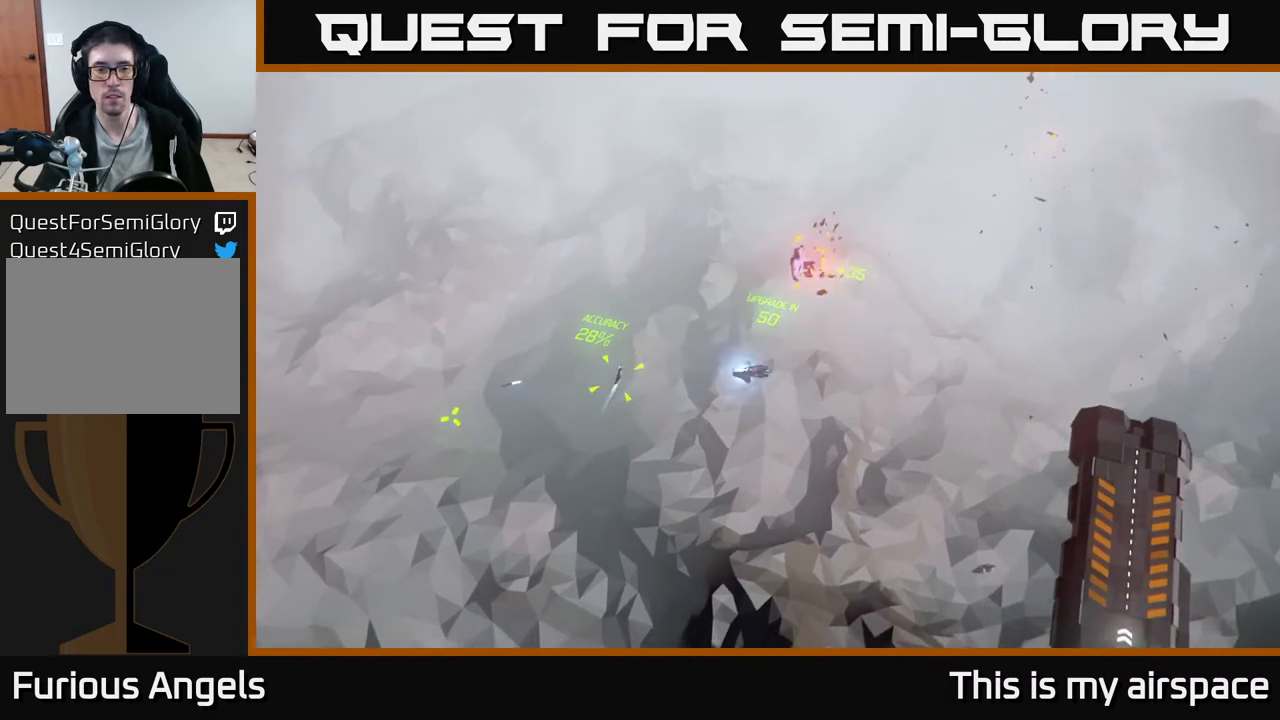
Gameplay with a controller (Xbox layout); each line is a JSON object with the inputs held at the frame after it. "events" lists button and stick changes between this image and that frame as [ms after this image, input, new state], when the widget could be followed in between. Not read: right_stick.
{"buttons": [], "left_stick": "center", "events": []}
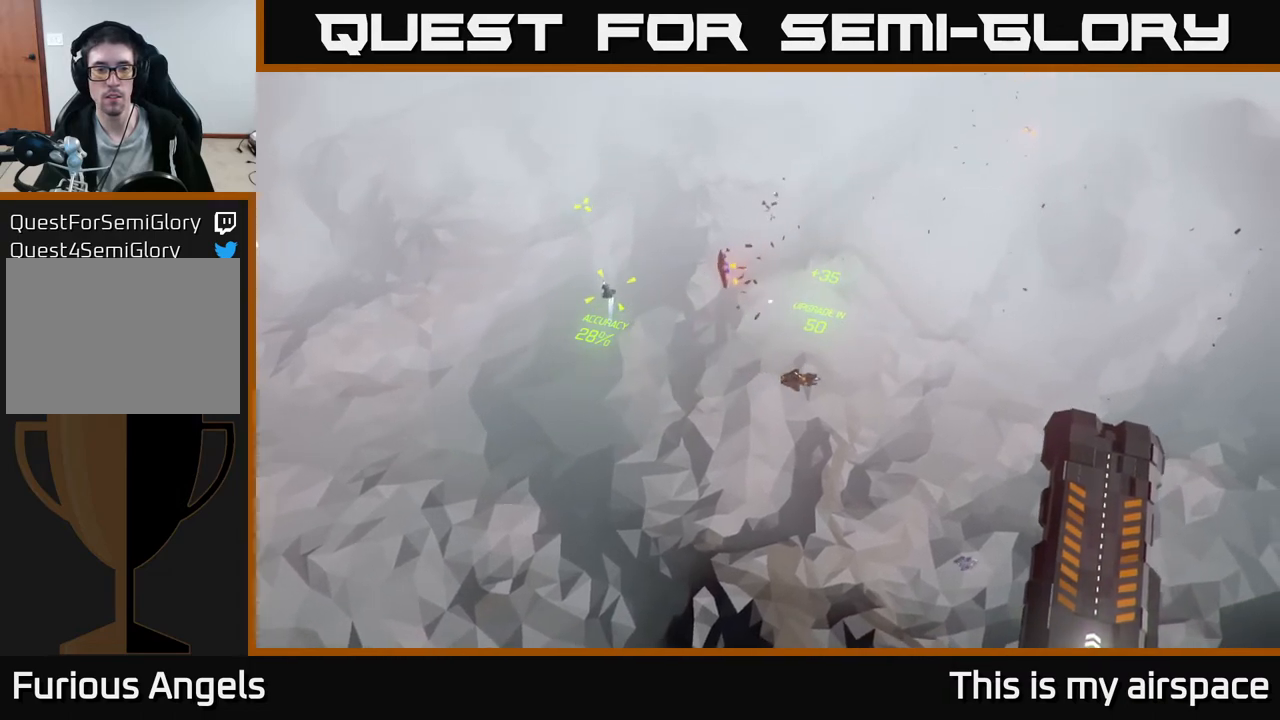
{"buttons": [], "left_stick": "center", "events": []}
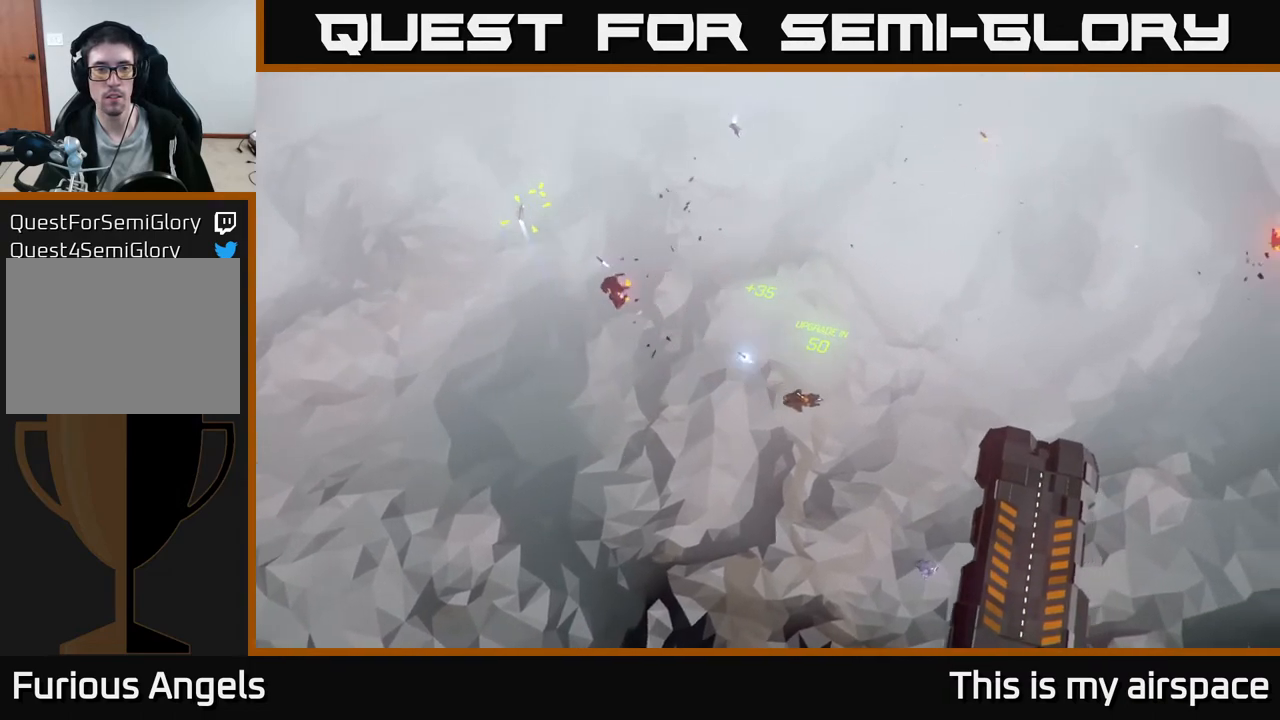
{"buttons": [], "left_stick": "center", "events": []}
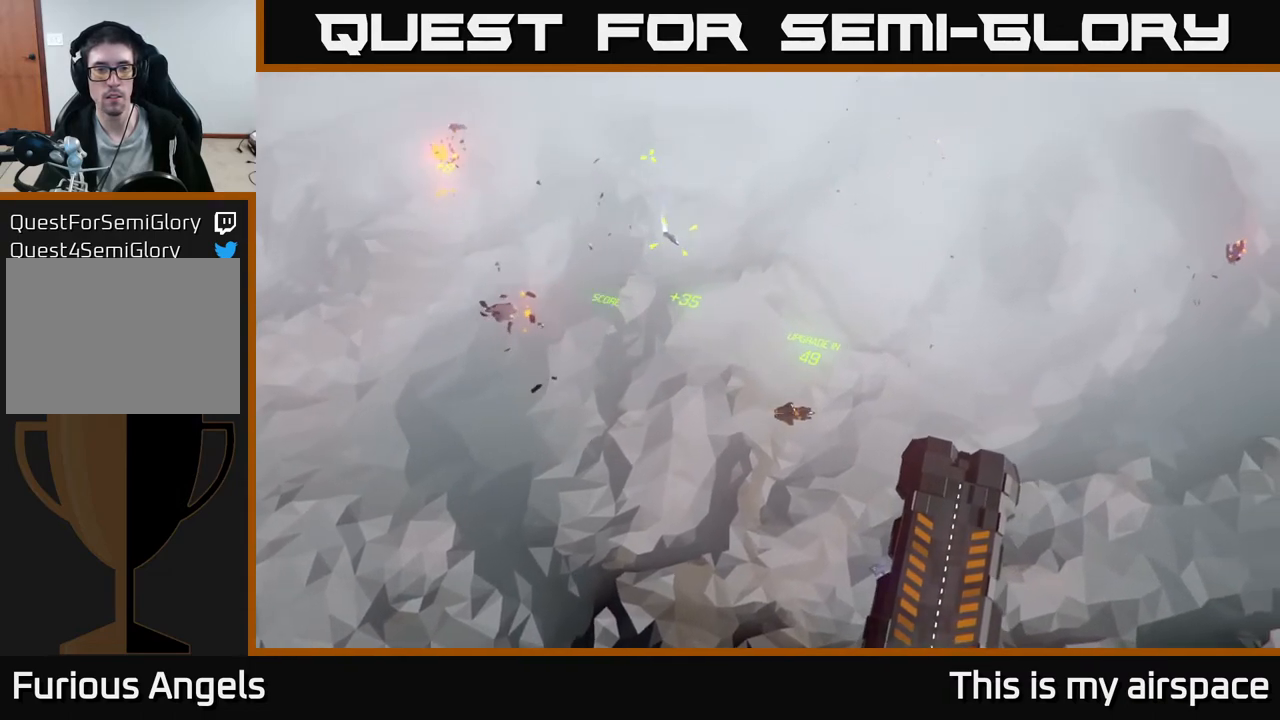
{"buttons": [], "left_stick": "center", "events": []}
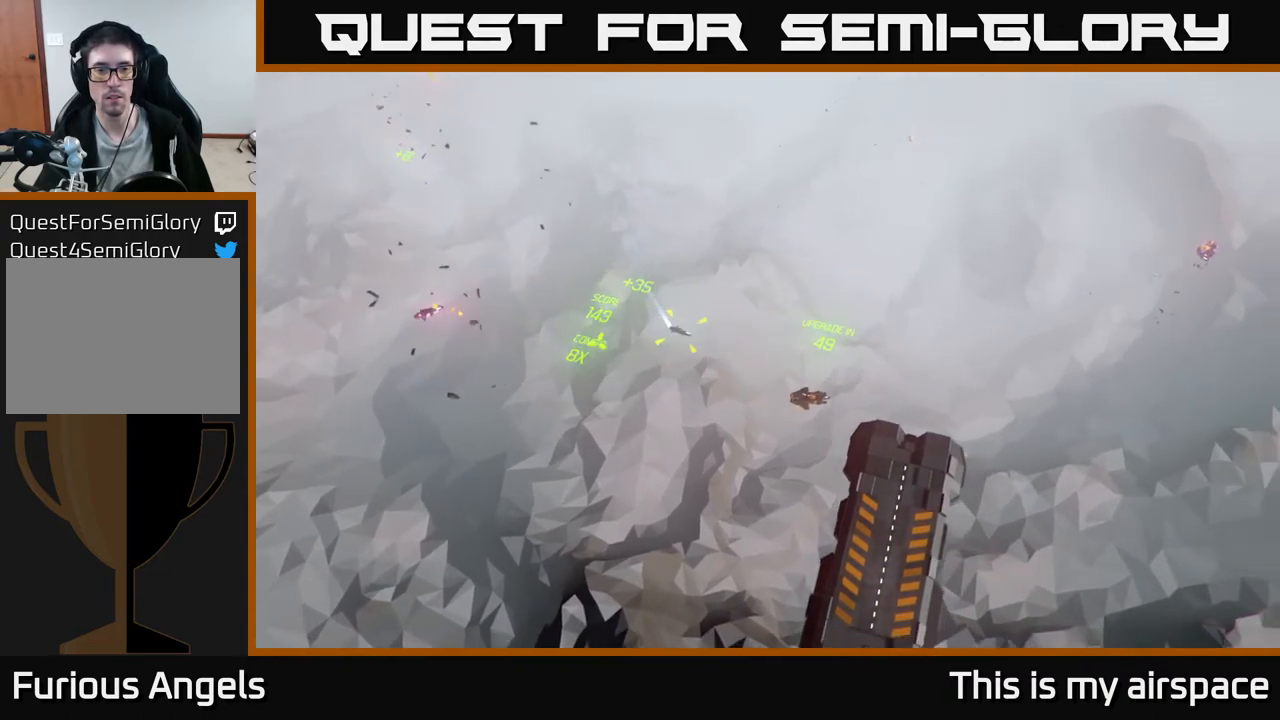
{"buttons": [], "left_stick": "down-left", "events": [[483, "left_stick", "down-left"]]}
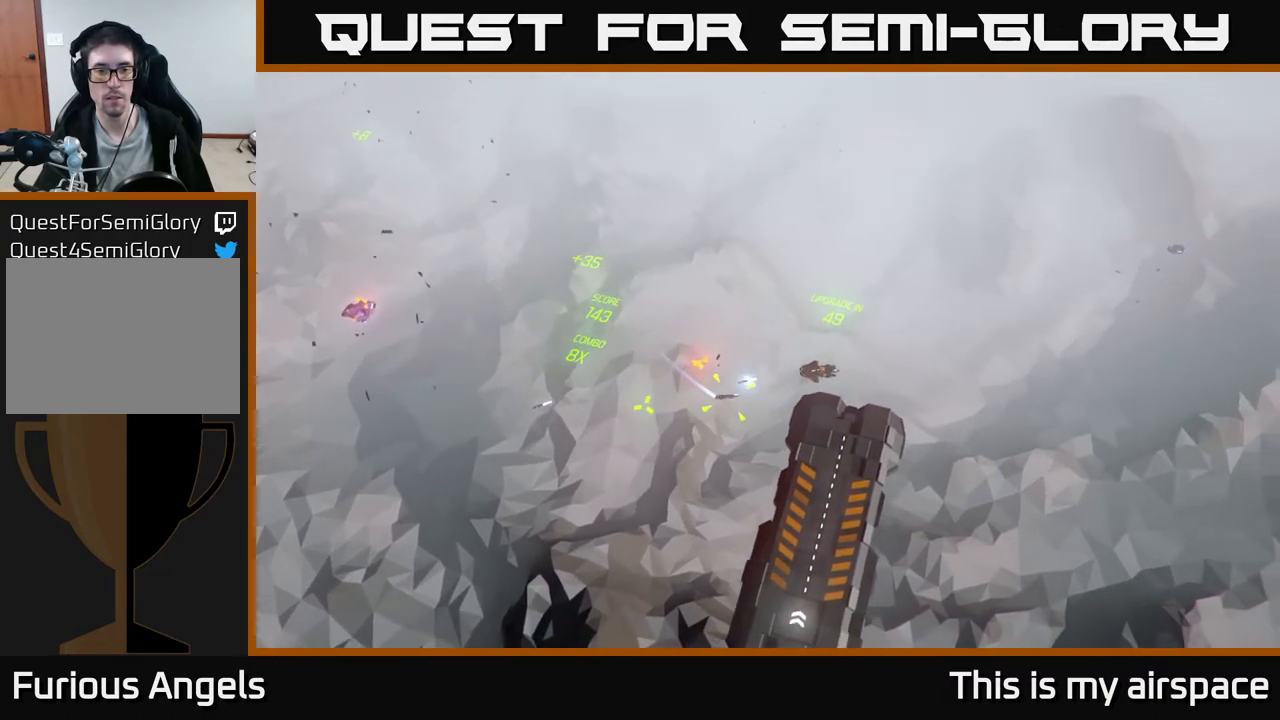
{"buttons": [], "left_stick": "down-left", "events": []}
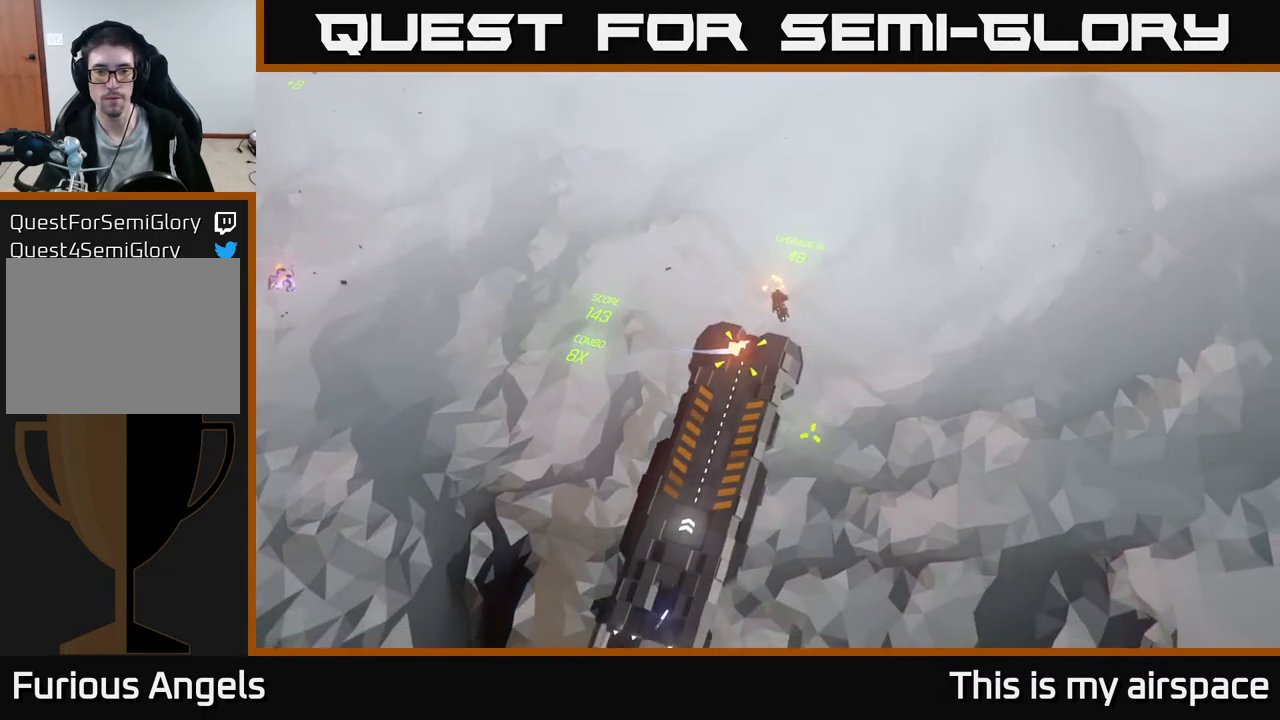
{"buttons": [], "left_stick": "center", "events": [[333, "left_stick", "center"]]}
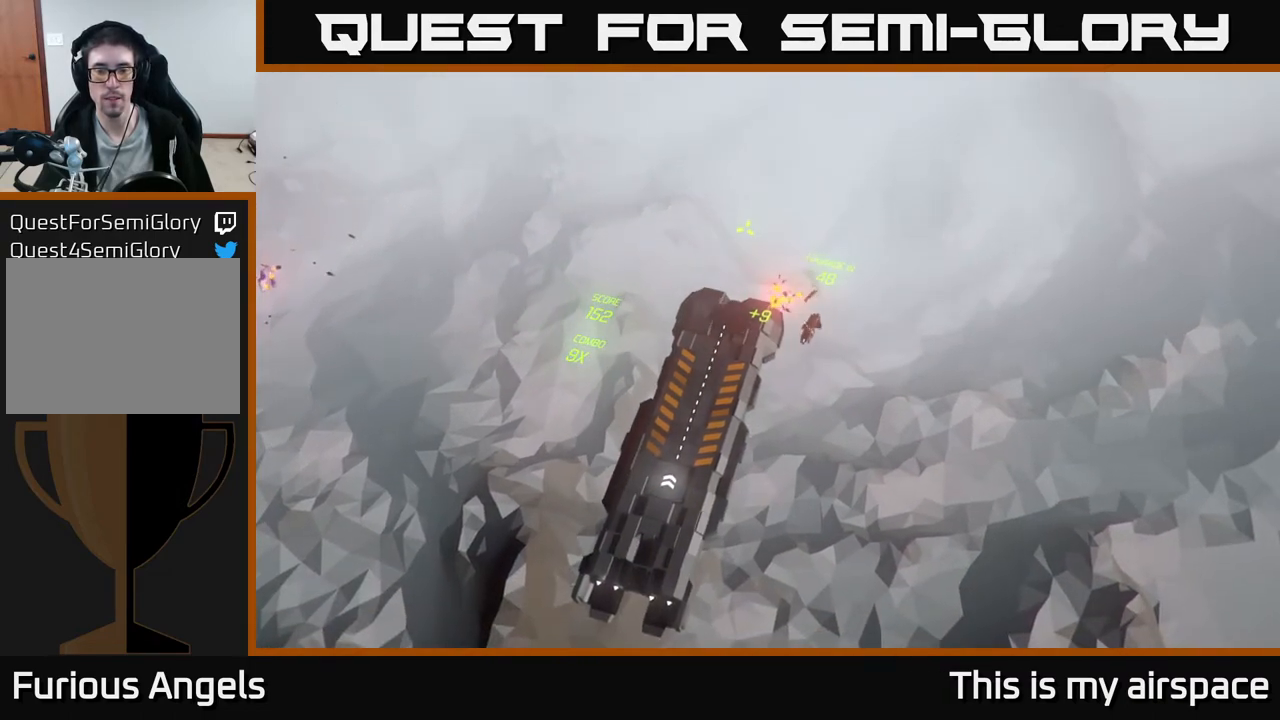
{"buttons": [], "left_stick": "left", "events": [[117, "left_stick", "left"]]}
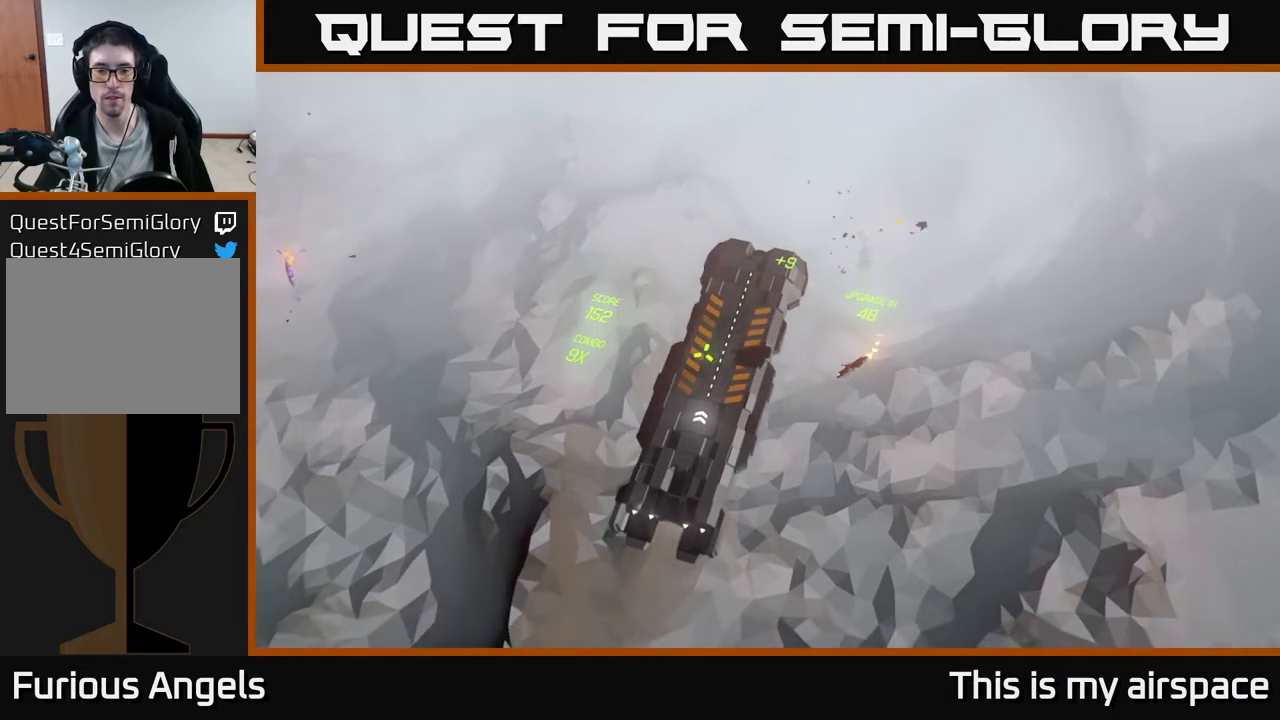
{"buttons": [], "left_stick": "left", "events": []}
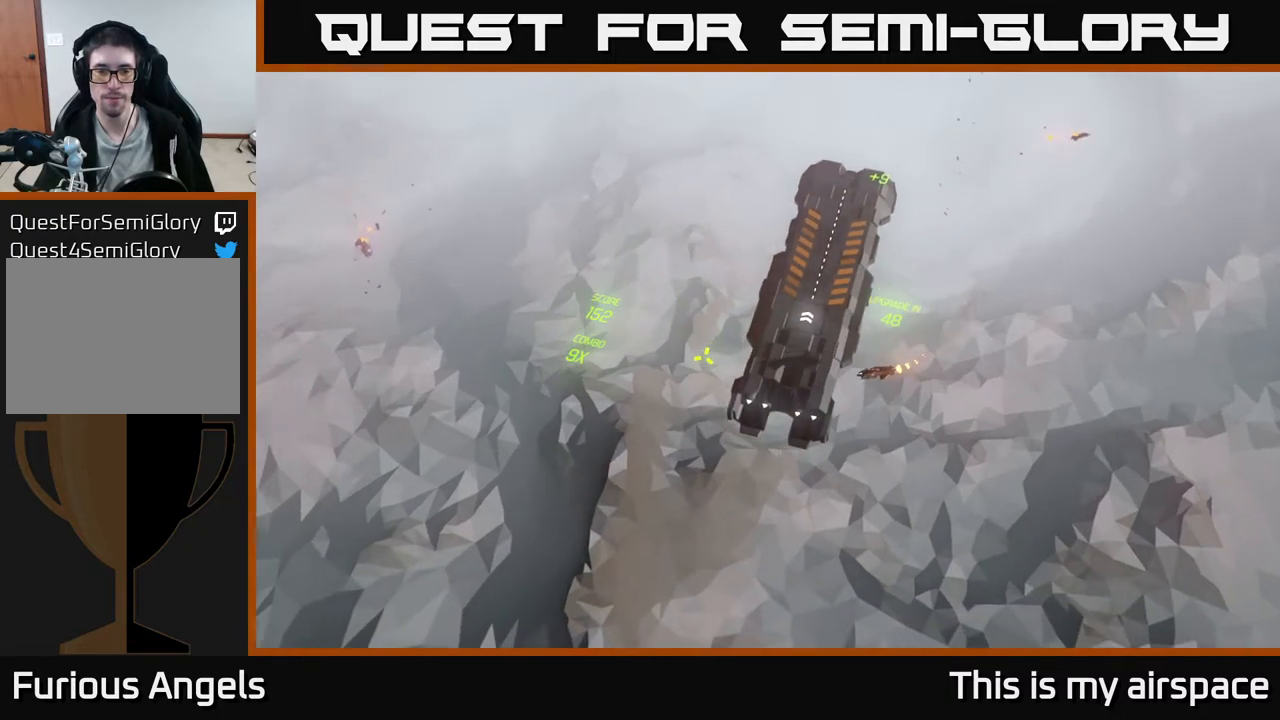
{"buttons": [], "left_stick": "left", "events": []}
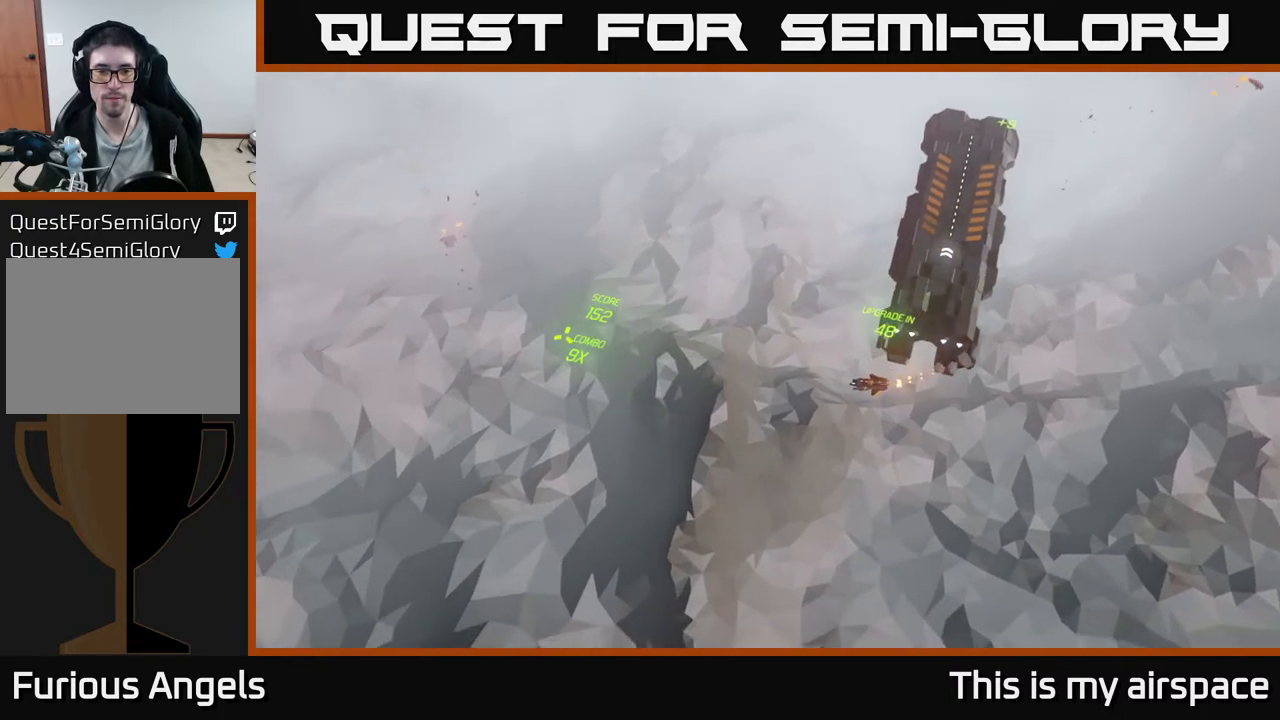
{"buttons": [], "left_stick": "left", "events": []}
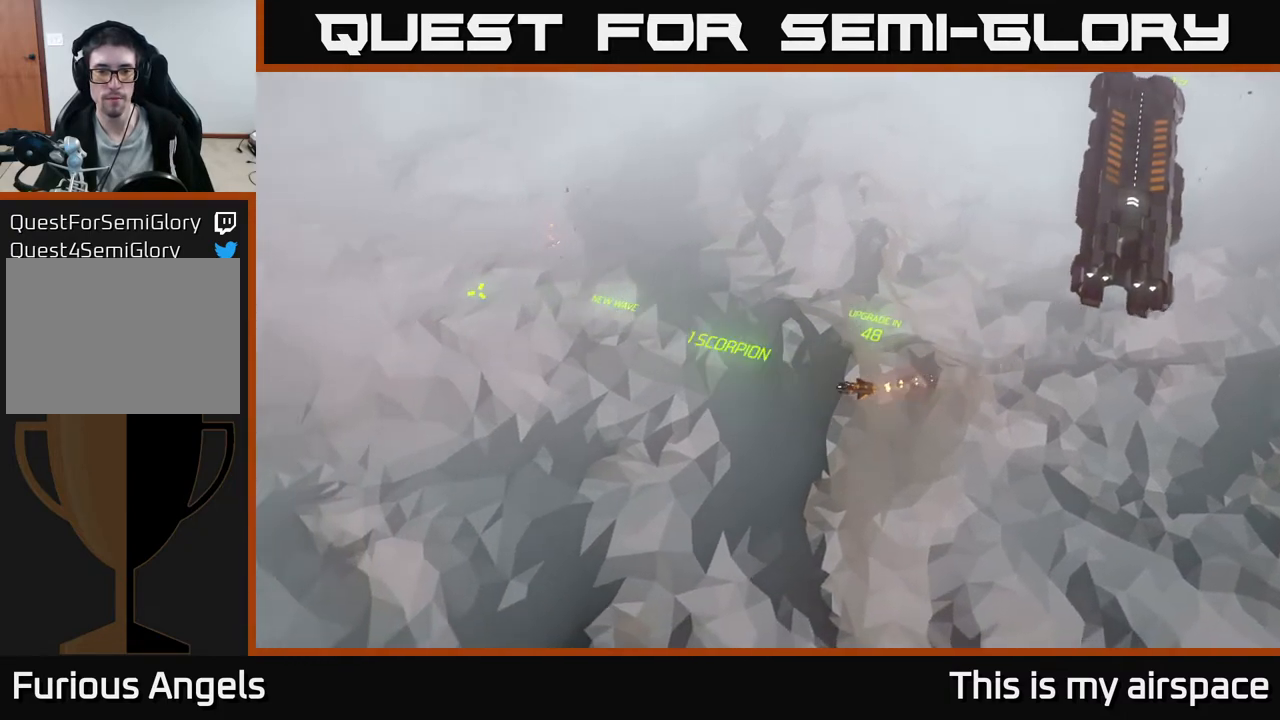
{"buttons": [], "left_stick": "center", "events": [[150, "left_stick", "center"]]}
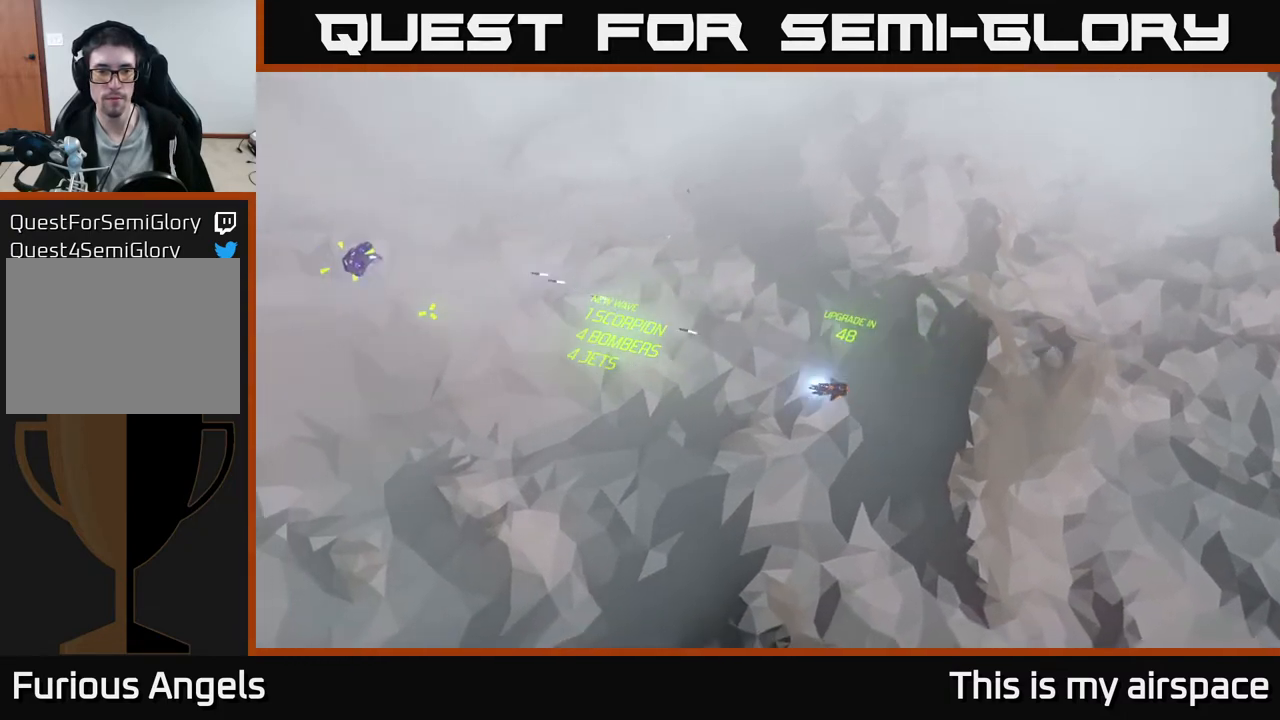
{"buttons": [], "left_stick": "right", "events": [[433, "left_stick", "right"]]}
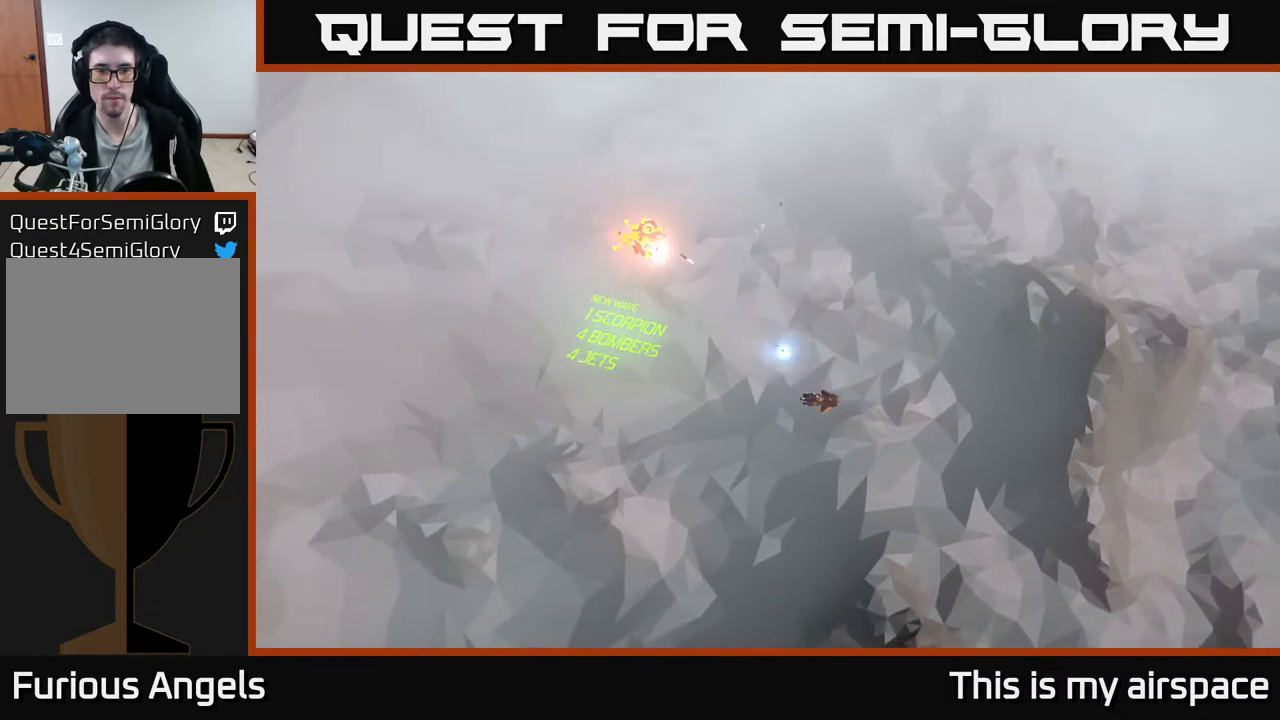
{"buttons": [], "left_stick": "right", "events": []}
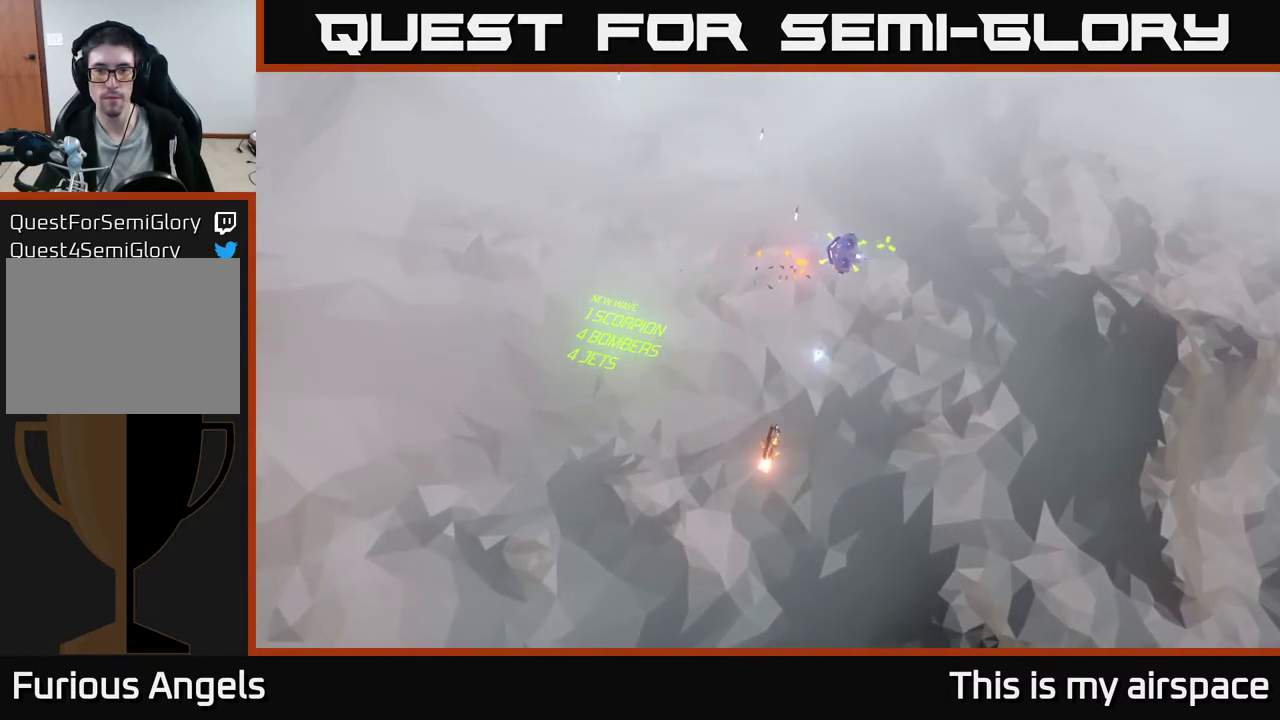
{"buttons": [], "left_stick": "center", "events": [[283, "left_stick", "center"]]}
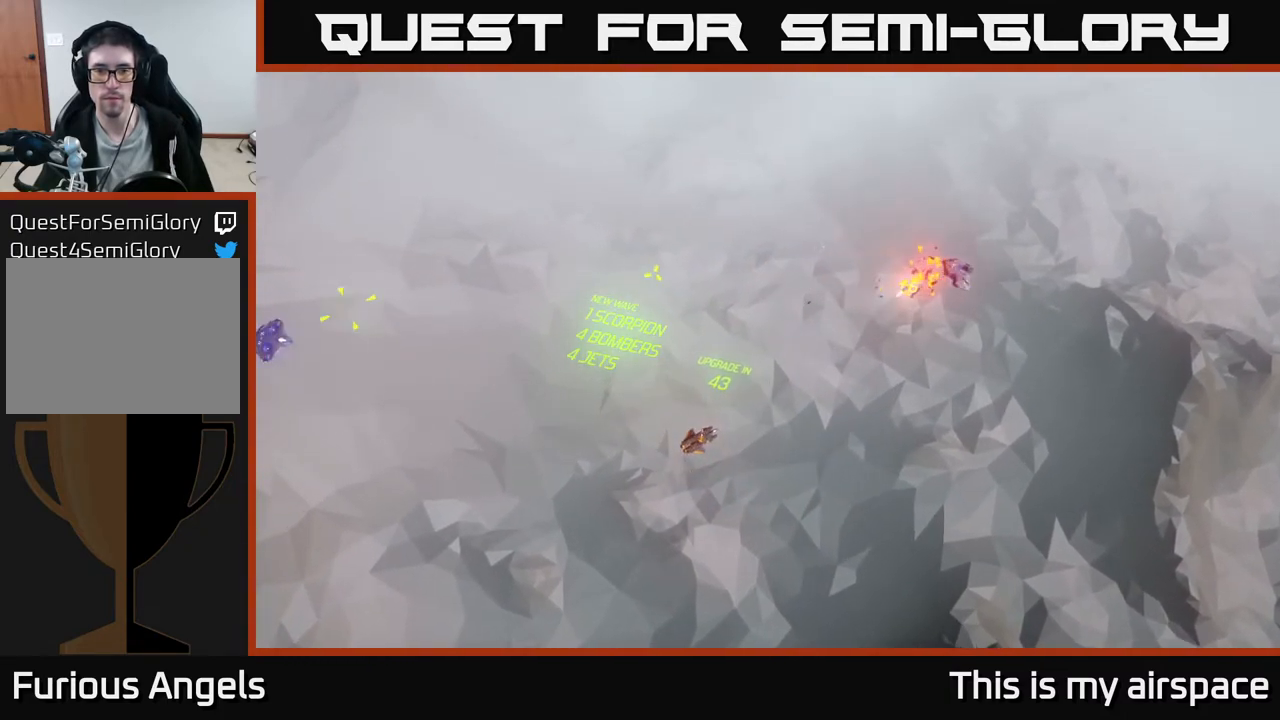
{"buttons": [], "left_stick": "right", "events": [[300, "left_stick", "right"]]}
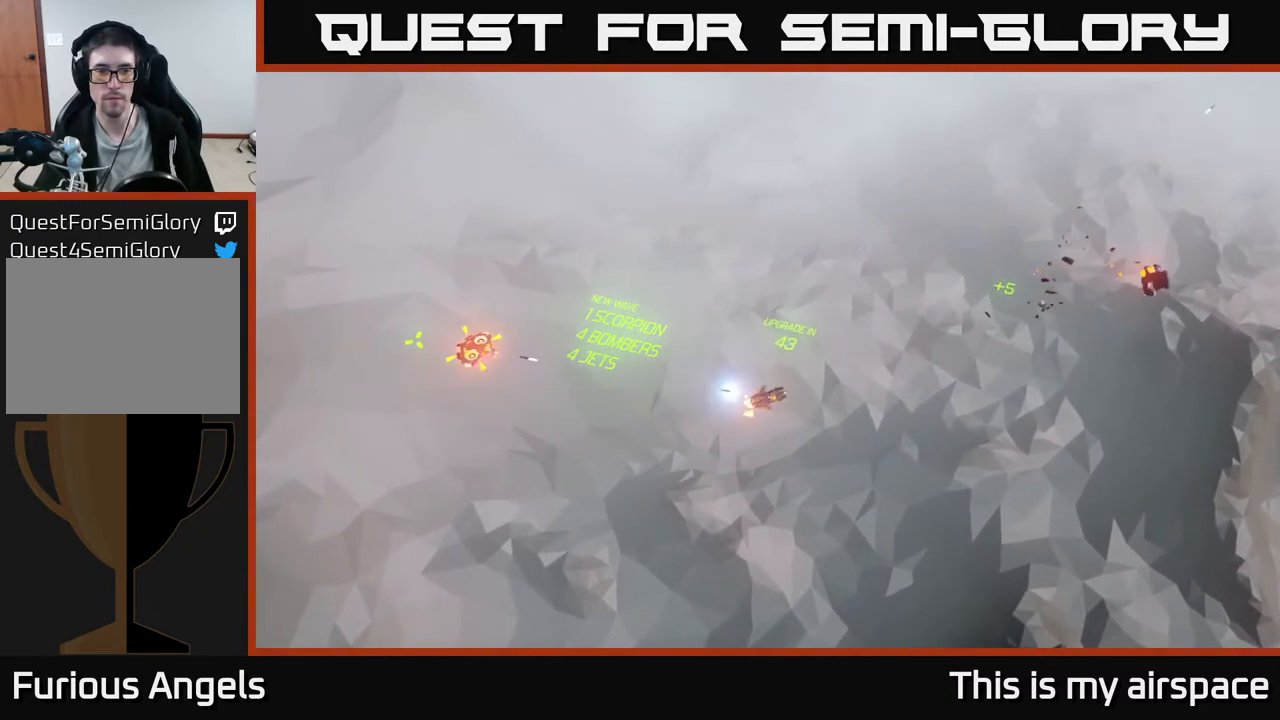
{"buttons": [], "left_stick": "center", "events": [[500, "left_stick", "center"]]}
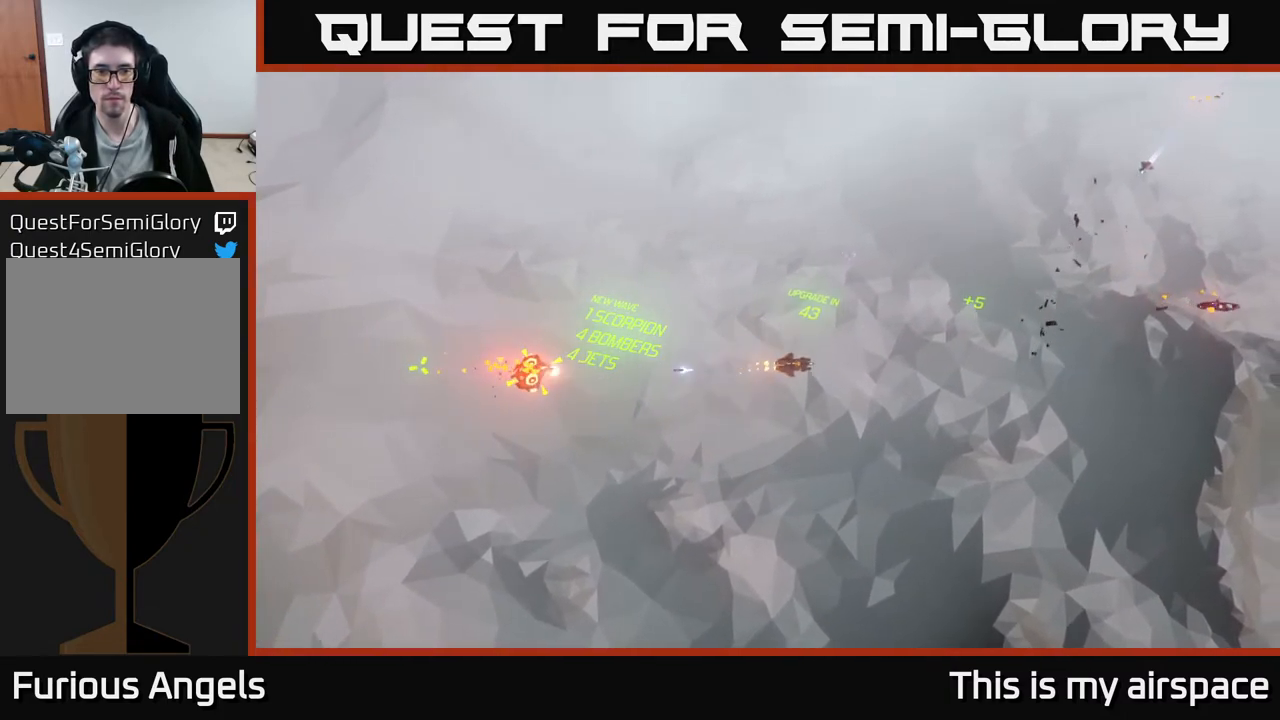
{"buttons": [], "left_stick": "center", "events": []}
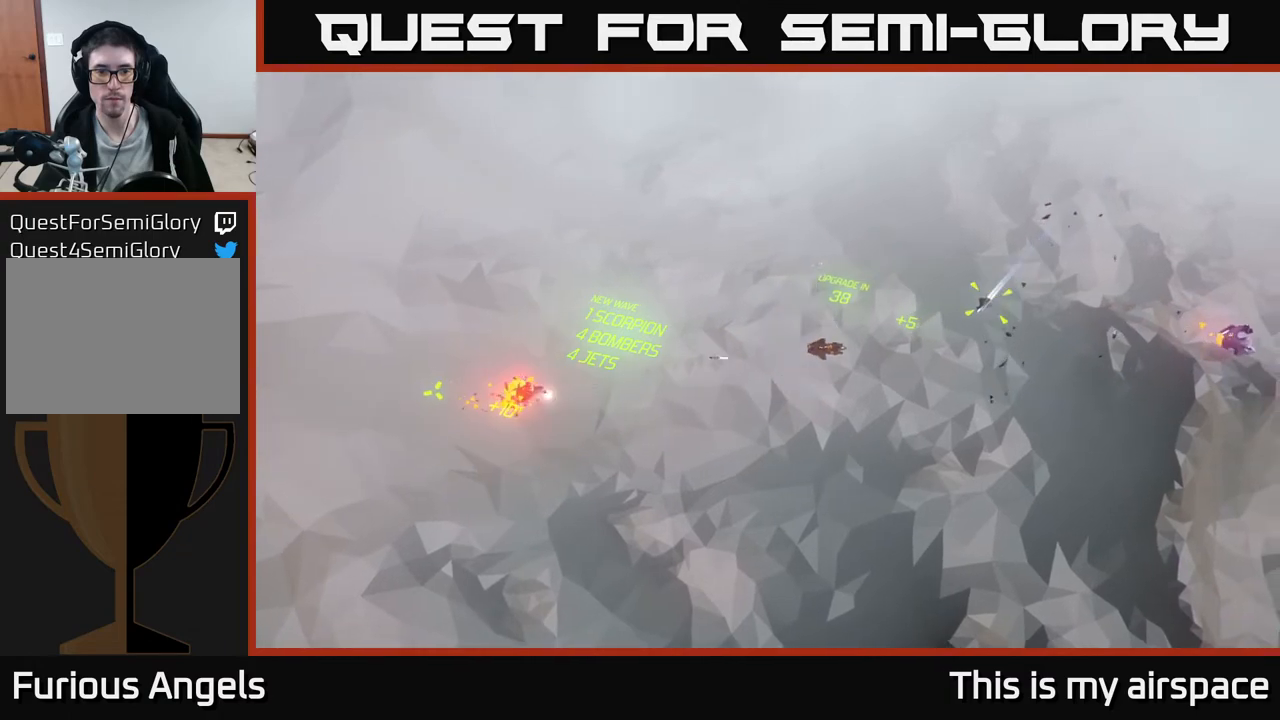
{"buttons": [], "left_stick": "center", "events": []}
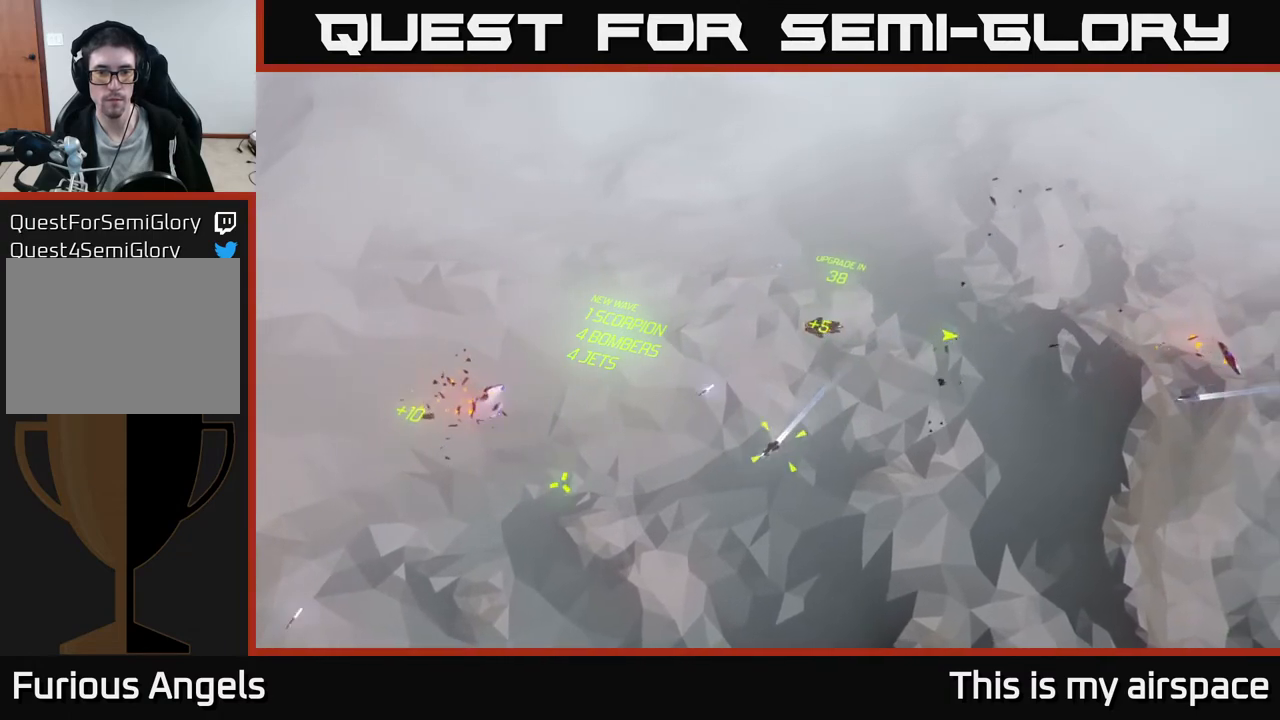
{"buttons": [], "left_stick": "center", "events": []}
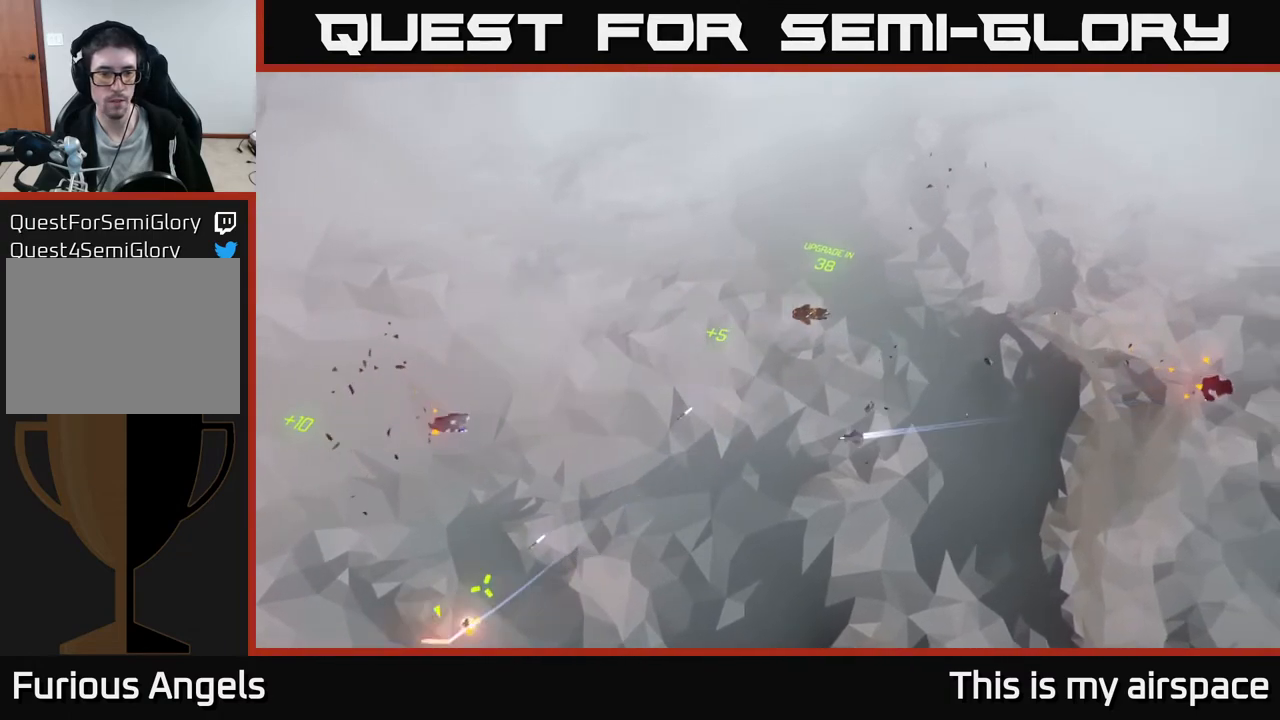
{"buttons": [], "left_stick": "left", "events": [[250, "left_stick", "left"]]}
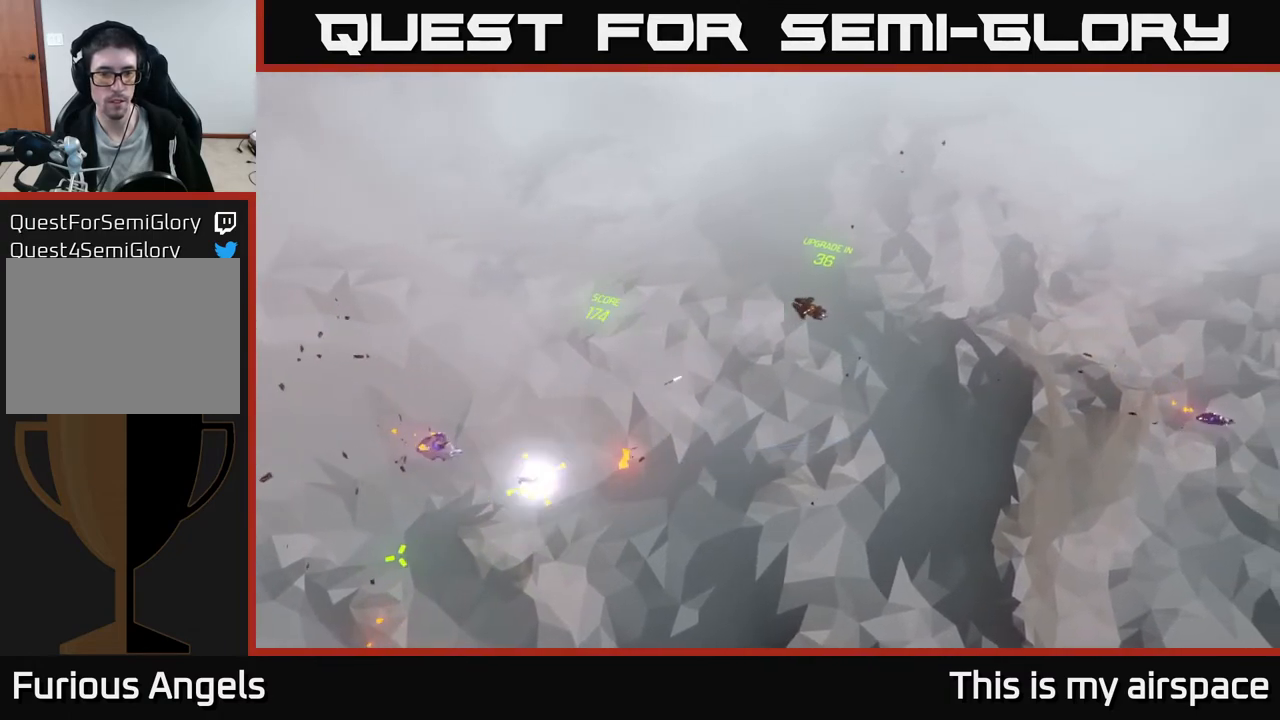
{"buttons": [], "left_stick": "center", "events": [[100, "left_stick", "center"]]}
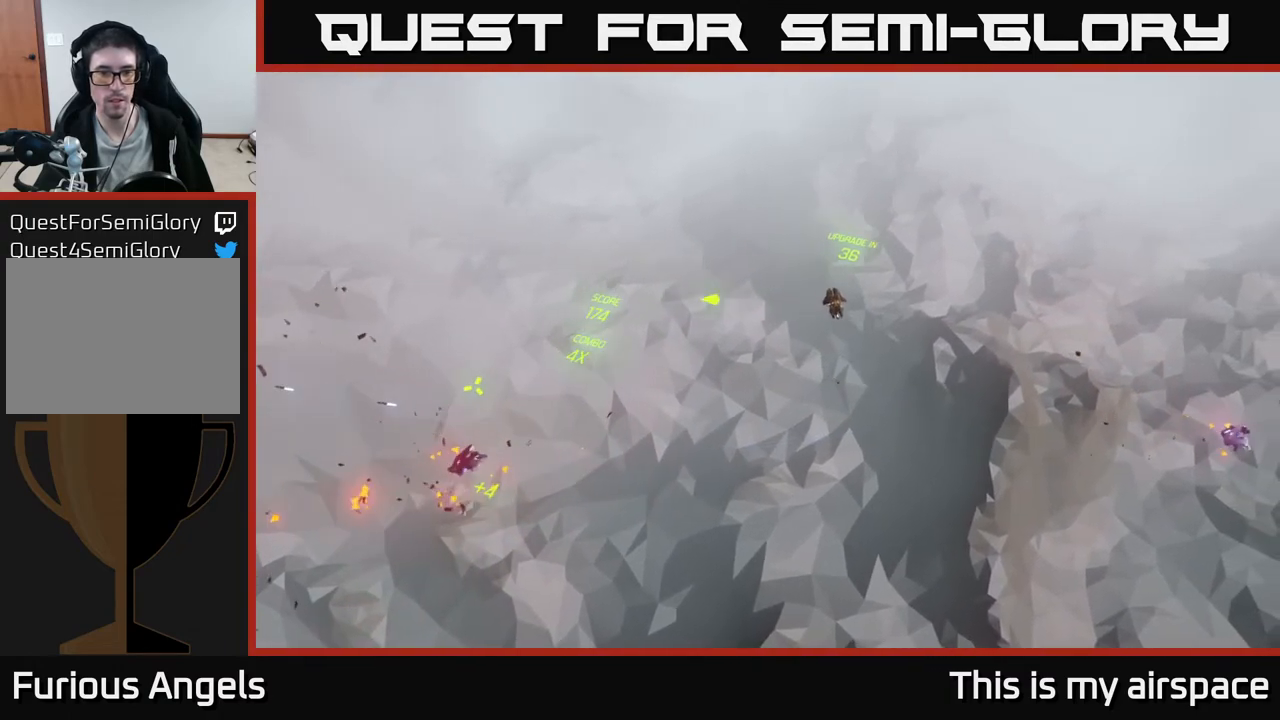
{"buttons": [], "left_stick": "center", "events": []}
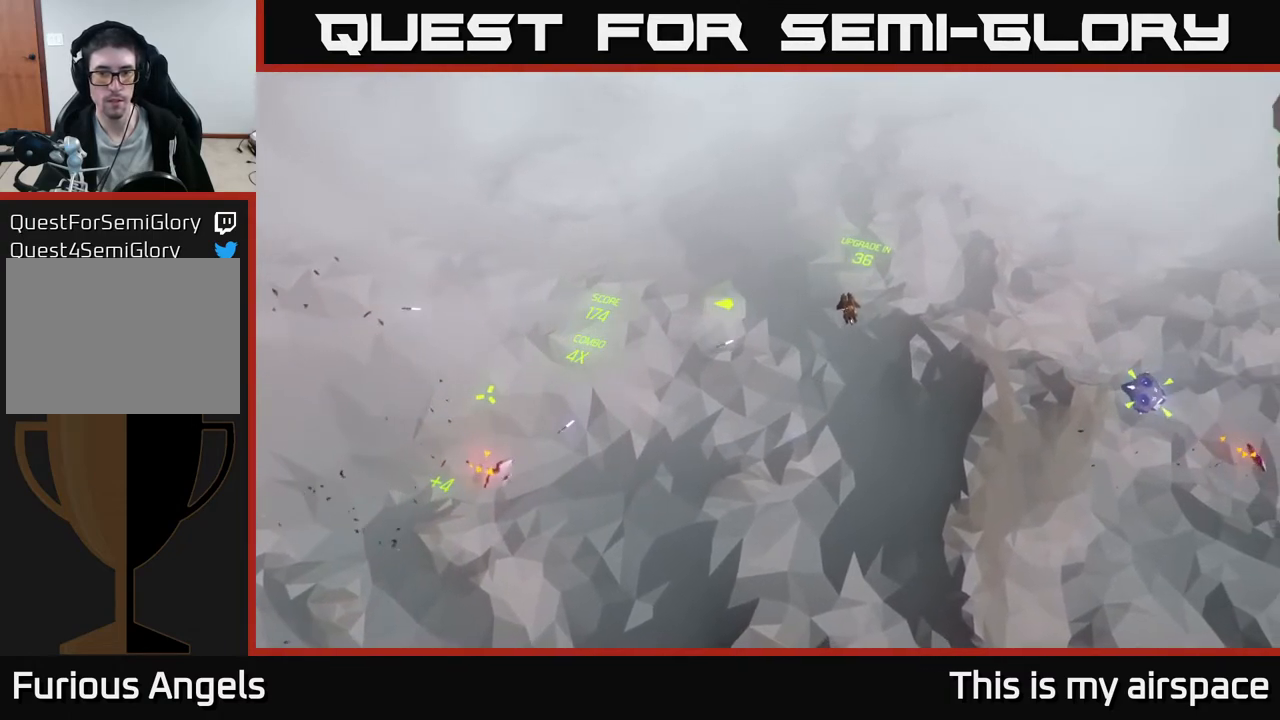
{"buttons": [], "left_stick": "left", "events": [[317, "left_stick", "left"]]}
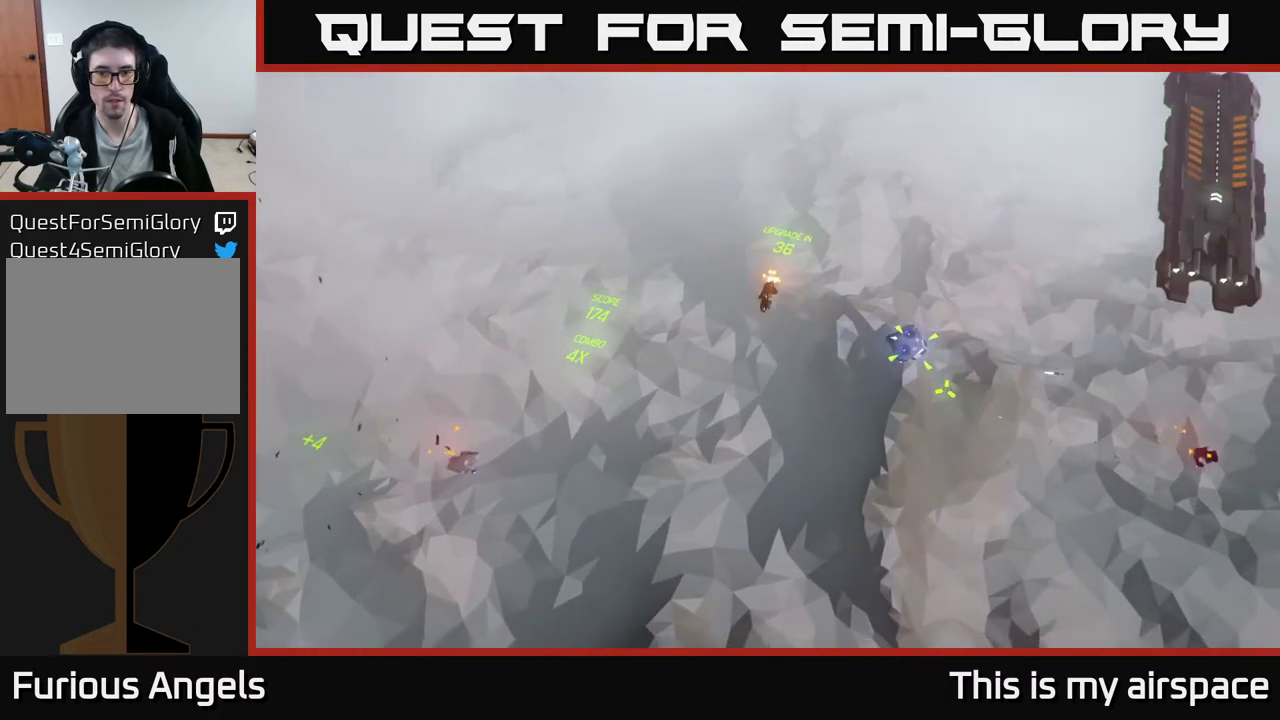
{"buttons": [], "left_stick": "center", "events": [[350, "left_stick", "center"]]}
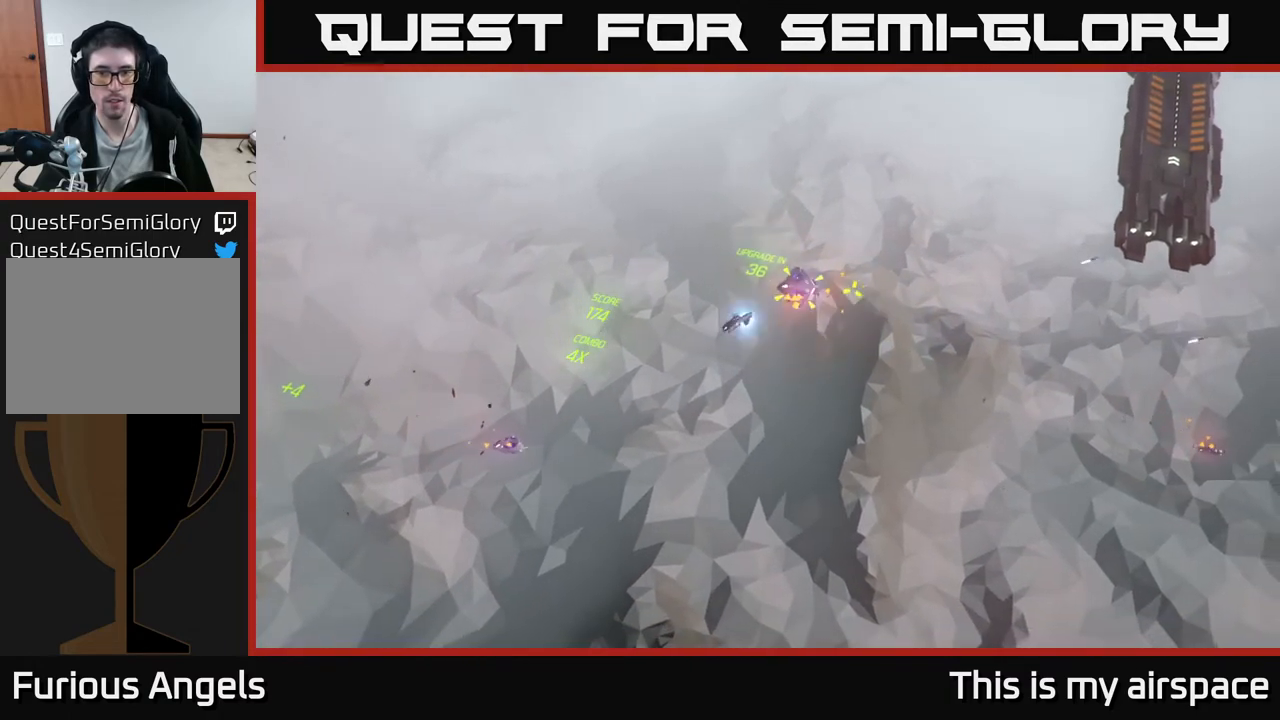
{"buttons": [], "left_stick": "center", "events": []}